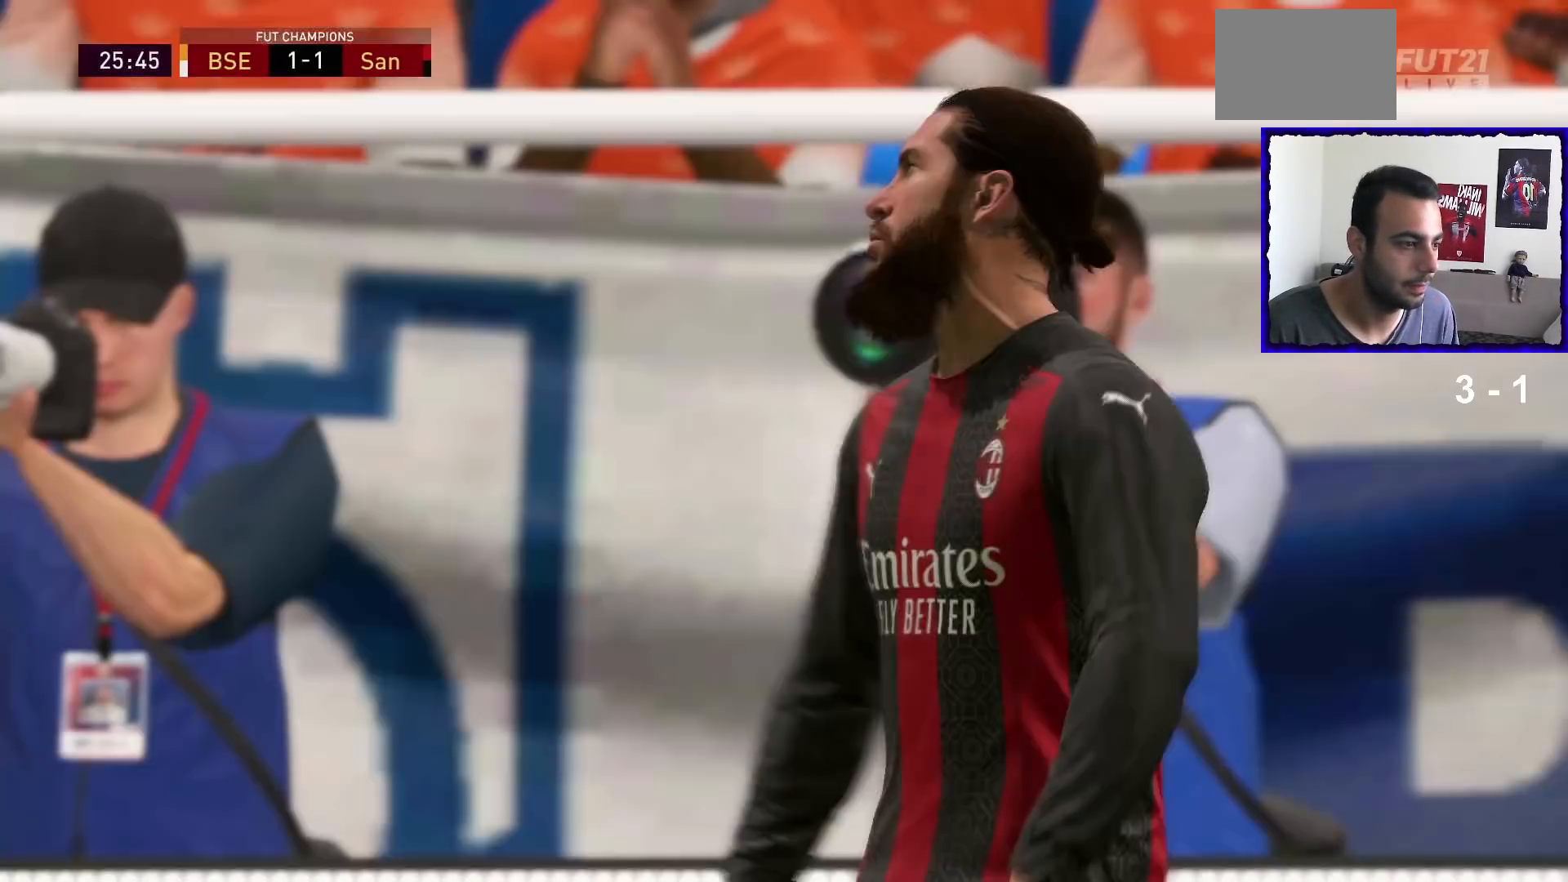
Gameplay with a controller (PlayStation layout); each line is a JSON object with the inputs held at the frame after it. "events" lists button and stick changes between this image and that frame as [ms after this image, input, new state], when the widget could be followed in between. Not read: L3 R3.
{"buttons": [], "left_stick": "center", "right_stick": "center", "events": []}
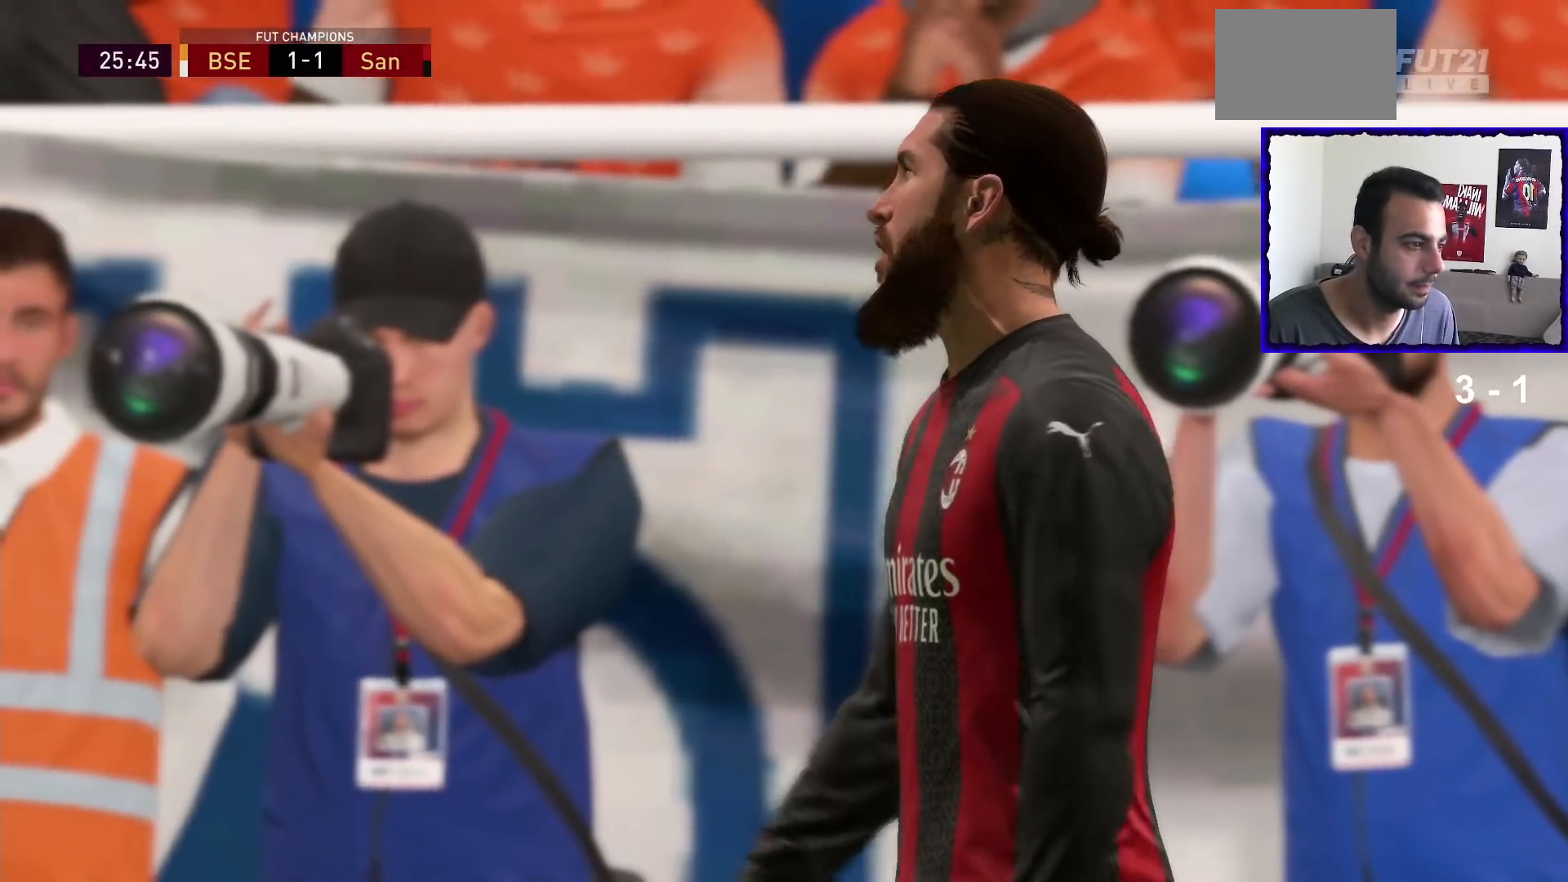
{"buttons": ["L1", "R1"], "left_stick": "center", "right_stick": "center", "events": [[167, "L1", "down"], [167, "R1", "down"], [334, "L1", "up"], [334, "R1", "up"], [400, "L1", "down"], [400, "R1", "down"]]}
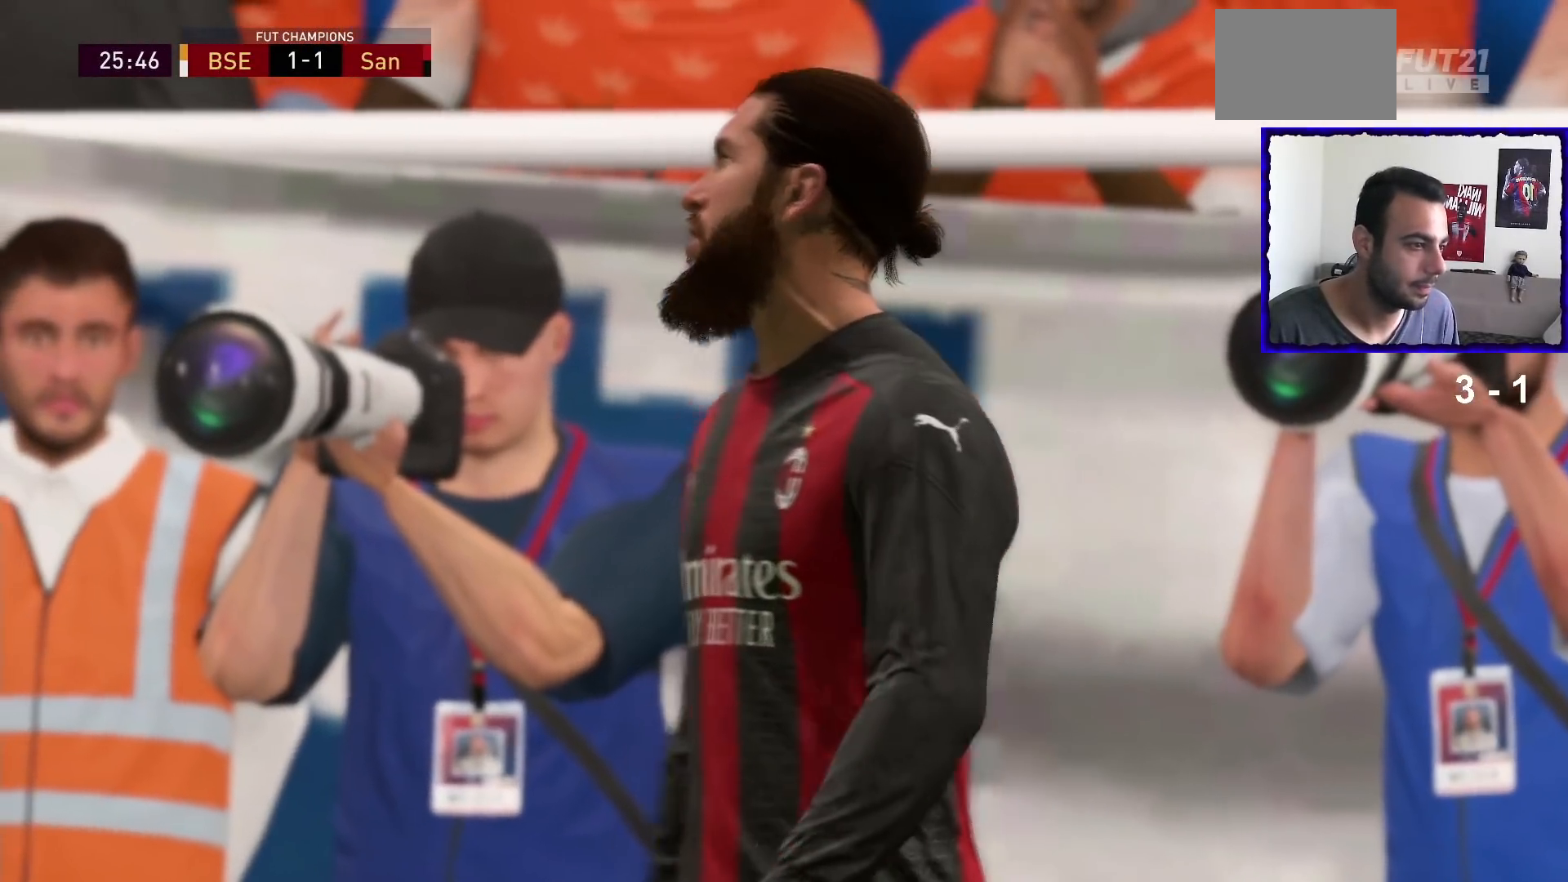
{"buttons": ["L1", "R1"], "left_stick": "center", "right_stick": "center", "events": [[101, "L1", "up"], [134, "R1", "up"], [201, "L1", "down"], [201, "R1", "down"], [334, "L1", "up"], [334, "R1", "up"], [434, "L1", "down"], [434, "R1", "down"]]}
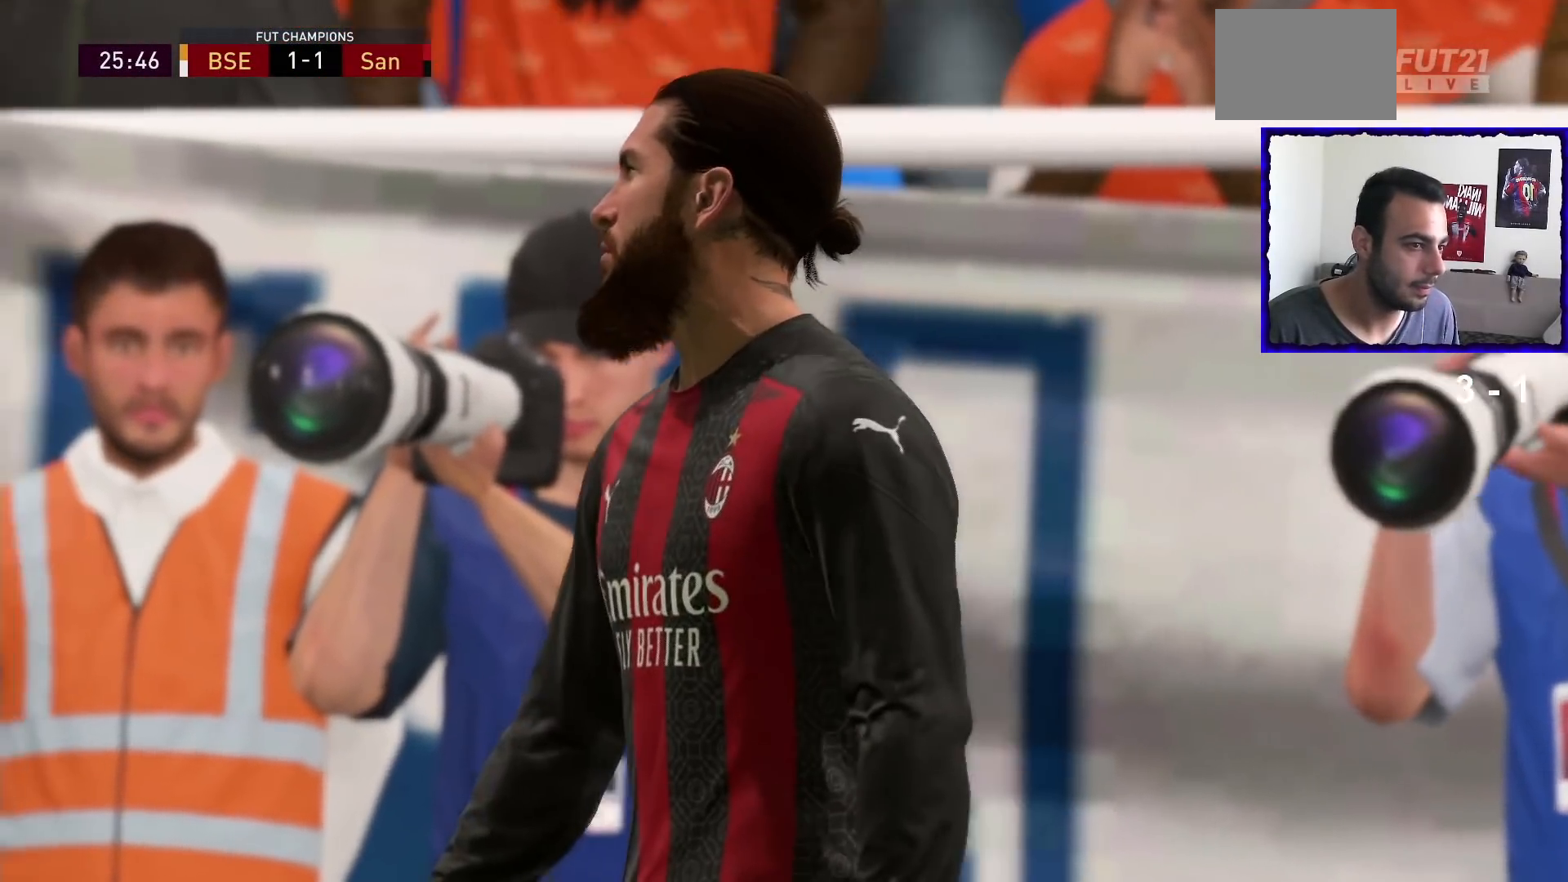
{"buttons": ["L1", "R1"], "left_stick": "center", "right_stick": "center", "events": [[100, "L1", "up"], [100, "R1", "up"], [200, "L1", "down"], [200, "R1", "down"], [300, "L1", "up"], [334, "R1", "up"], [400, "L1", "down"], [400, "R1", "down"]]}
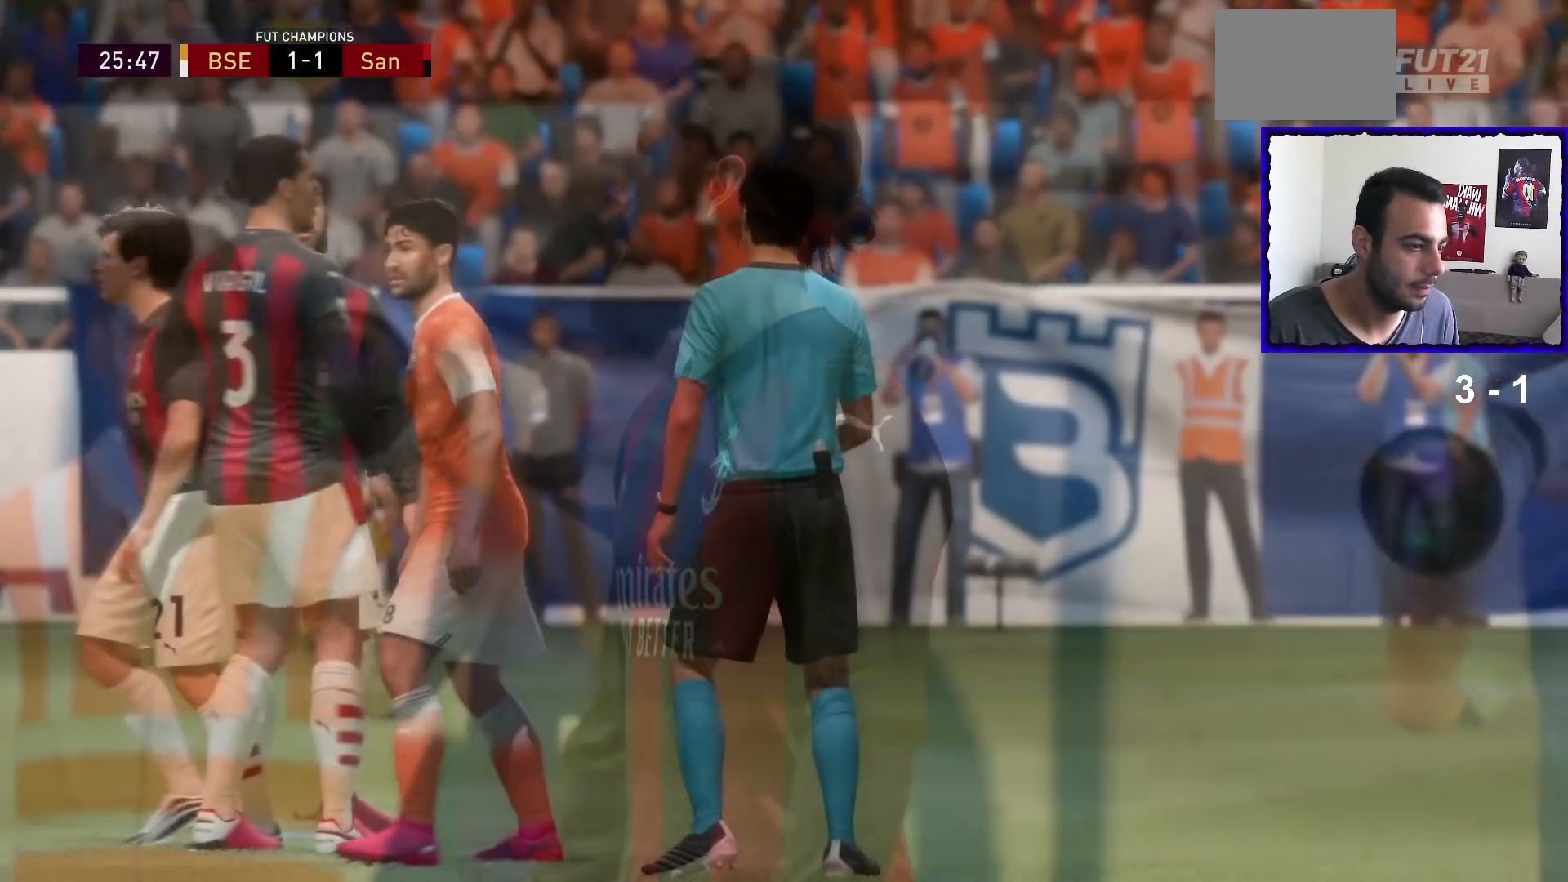
{"buttons": ["L1", "R1"], "left_stick": "center", "right_stick": "center", "events": [[67, "L1", "up"], [67, "R1", "up"], [134, "L1", "down"], [134, "R1", "down"], [301, "L1", "up"], [301, "R1", "up"], [401, "L1", "down"], [401, "R1", "down"]]}
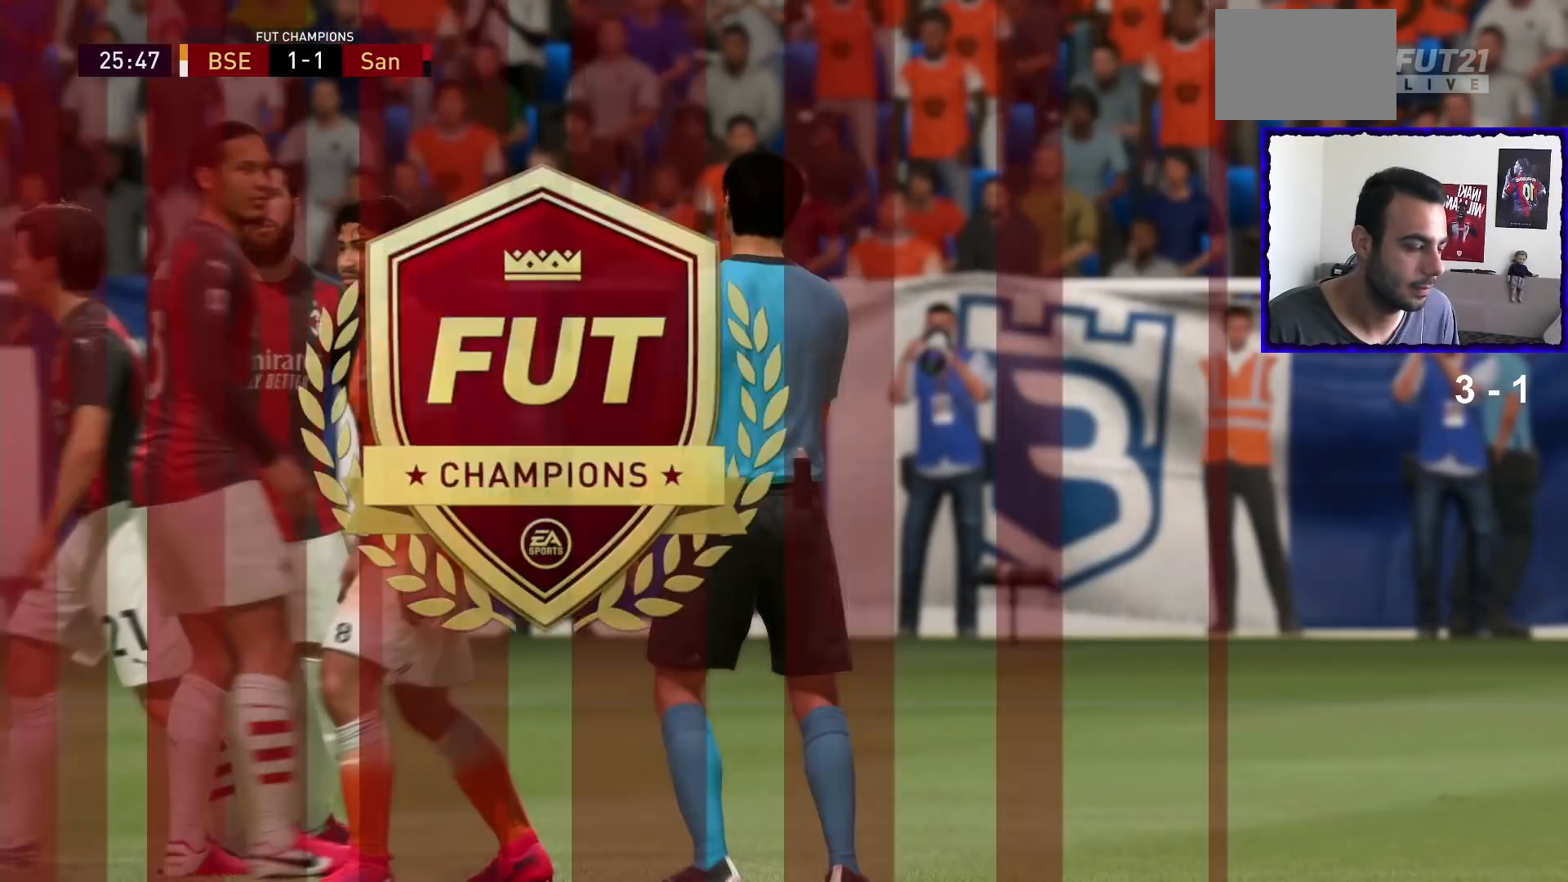
{"buttons": [], "left_stick": "center", "right_stick": "center", "events": [[100, "L1", "up"], [100, "R1", "up"], [200, "L1", "down"], [200, "R1", "down"], [334, "R1", "up"], [367, "L1", "up"]]}
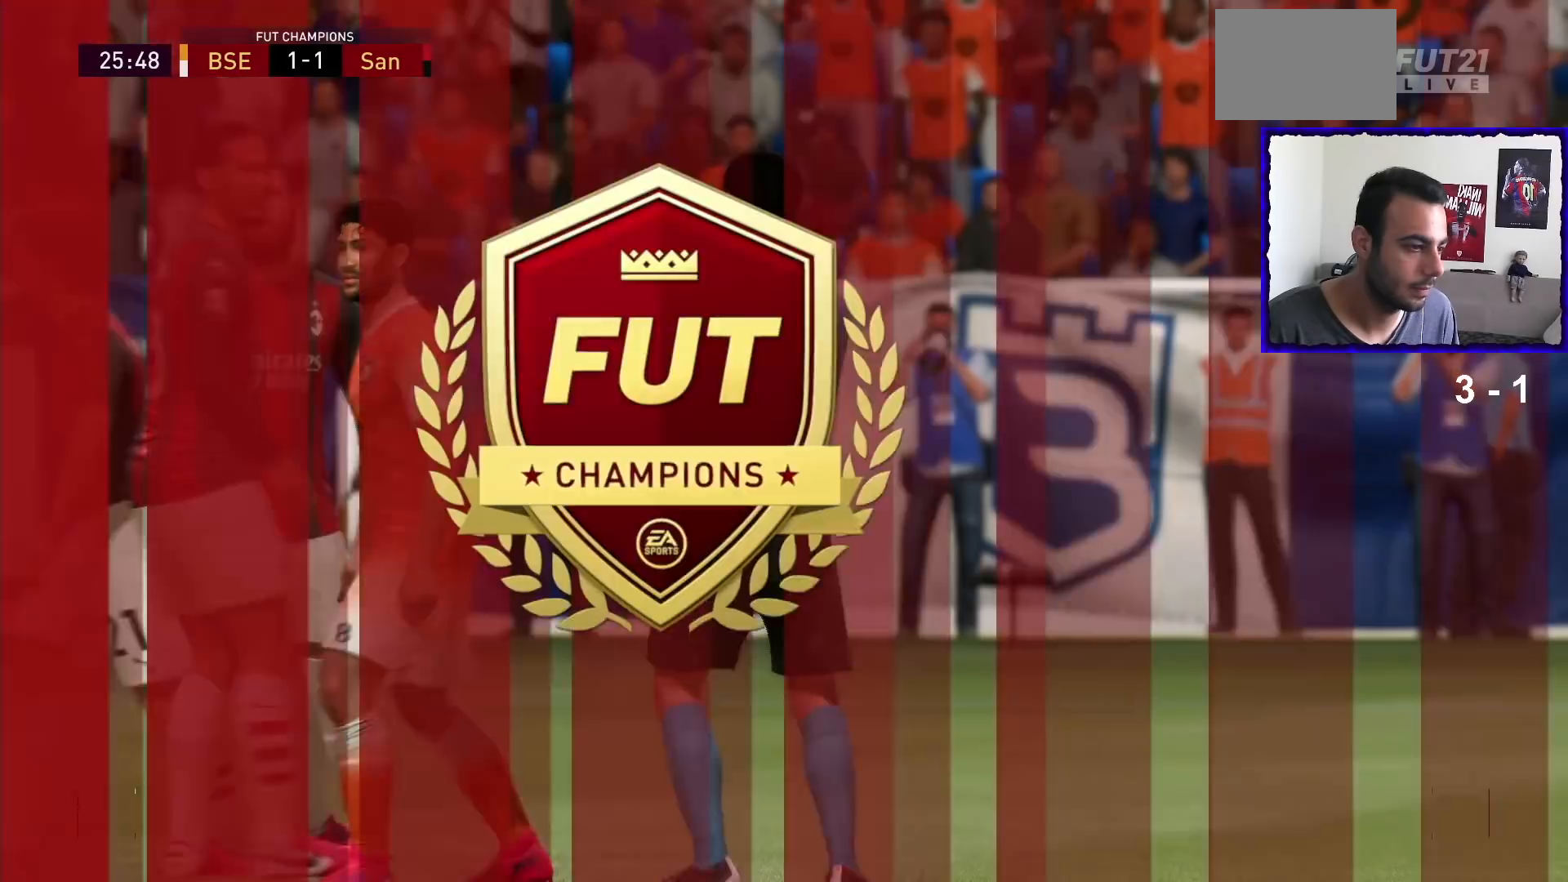
{"buttons": [], "left_stick": "center", "right_stick": "center", "events": [[101, "R1", "down"], [134, "R1", "up"]]}
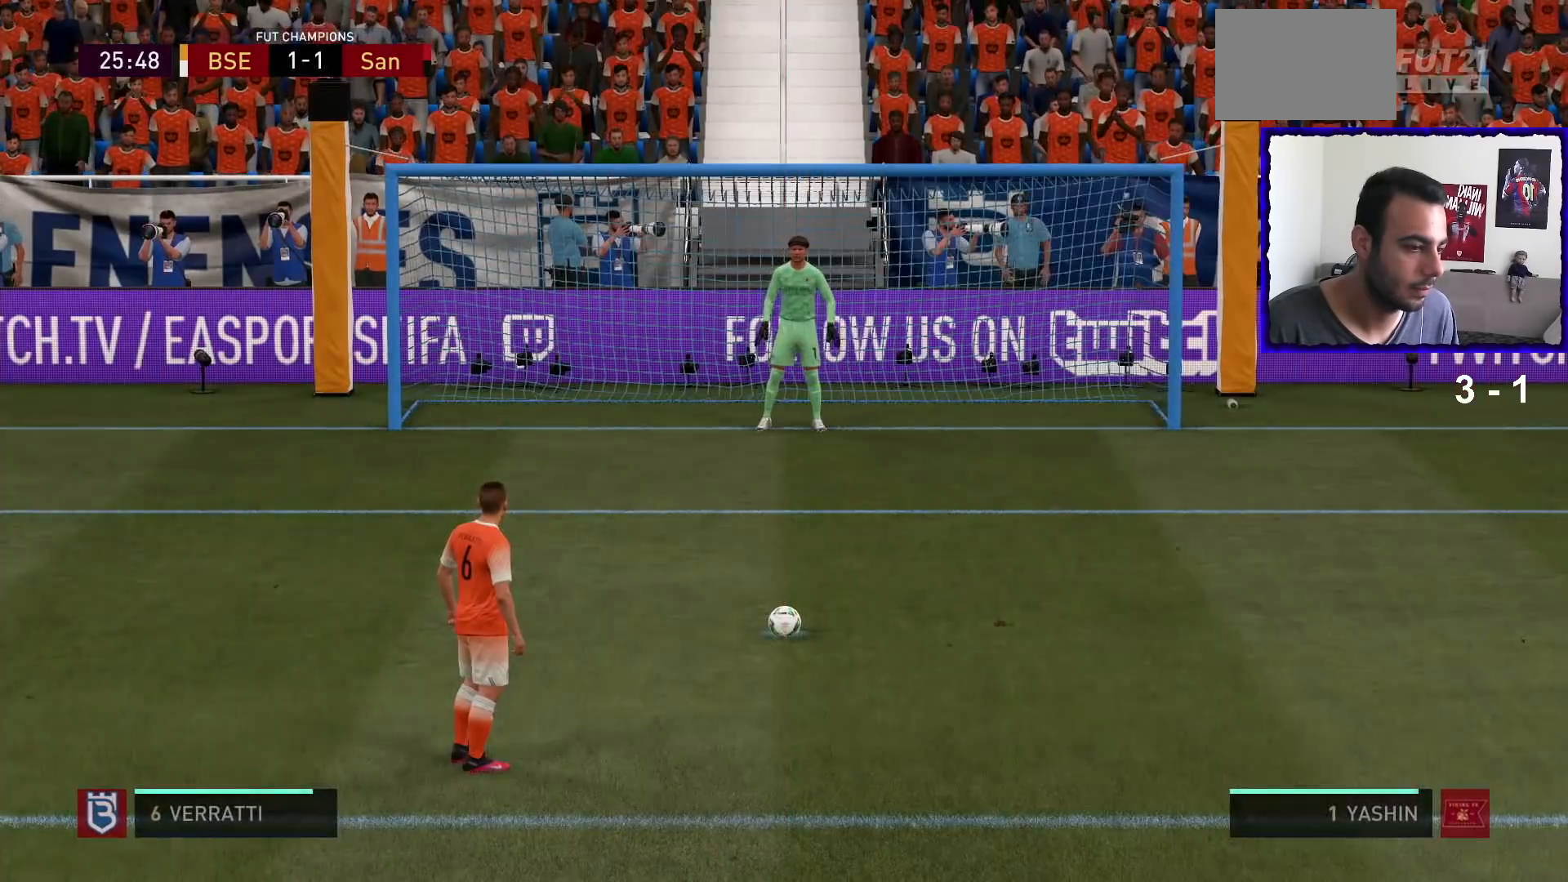
{"buttons": [], "left_stick": "center", "right_stick": "center", "events": []}